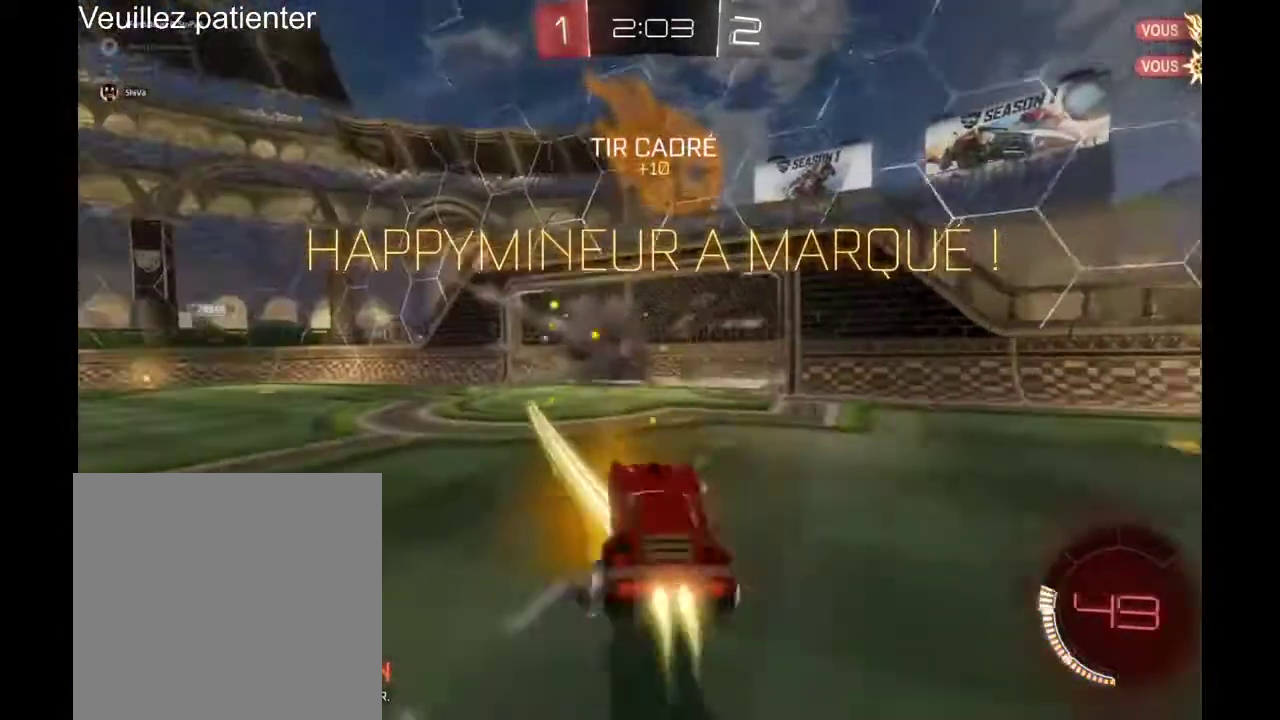
Gameplay with a controller (Xbox layout); each line is a JSON object with the inputs held at the frame after it. "events" lists button and stick changes between this image and that frame as [ms after this image, input, new state], when the widget could be followed in between. Not read: L3 R3.
{"buttons": ["R2"], "left_stick": "center", "right_stick": "center", "events": [[100, "left_stick", "center"]]}
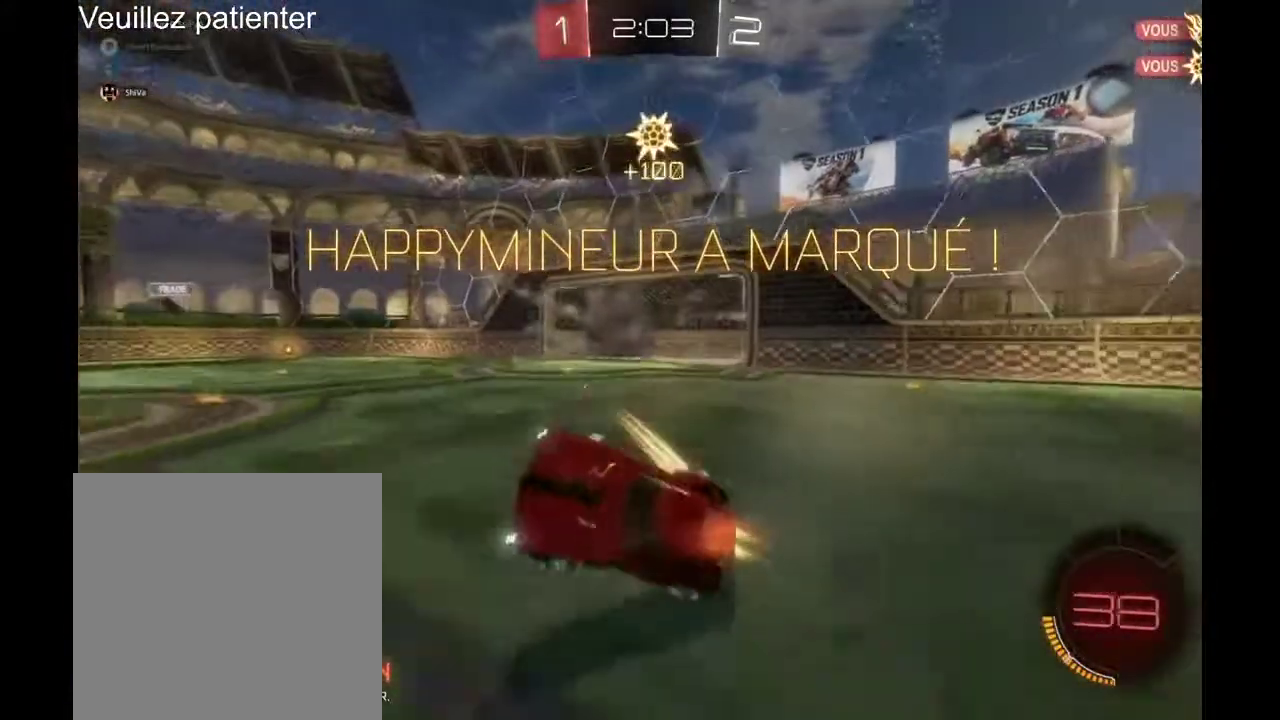
{"buttons": ["A", "R2"], "left_stick": "up", "right_stick": "center"}
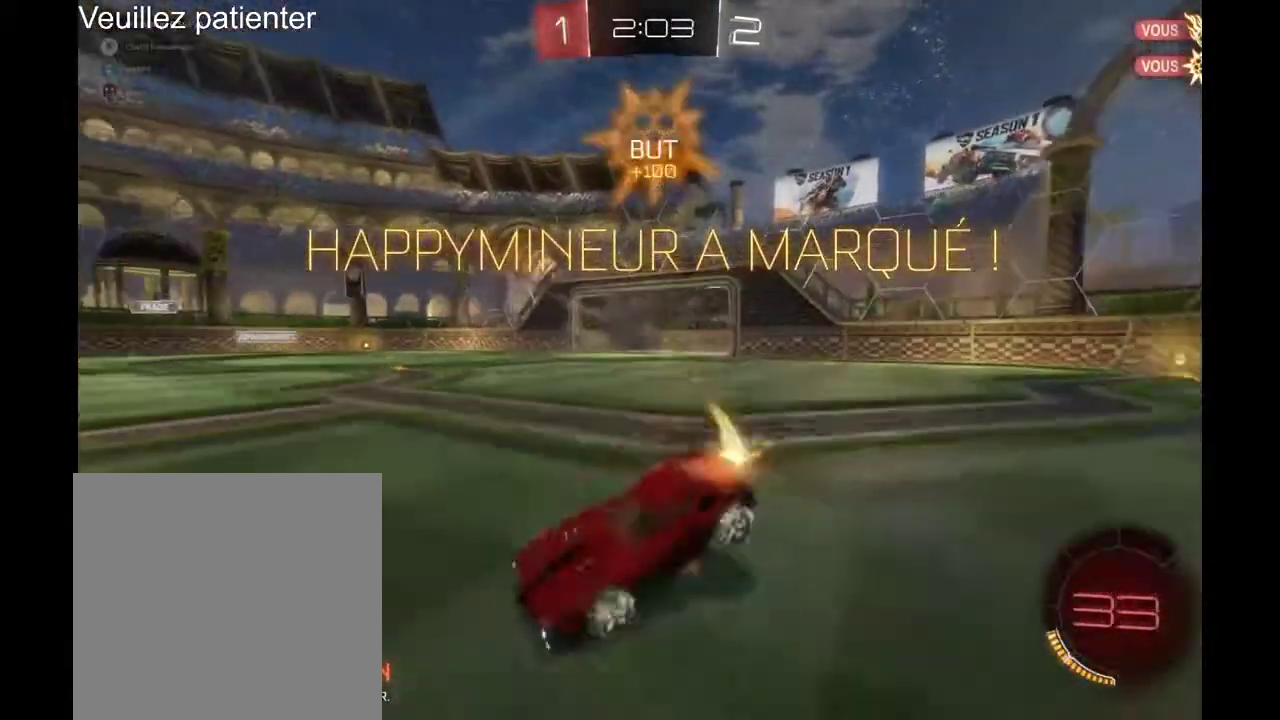
{"buttons": ["R2"], "left_stick": "up-left", "right_stick": "center", "events": [[300, "A", "up"], [400, "left_stick", "up-left"]]}
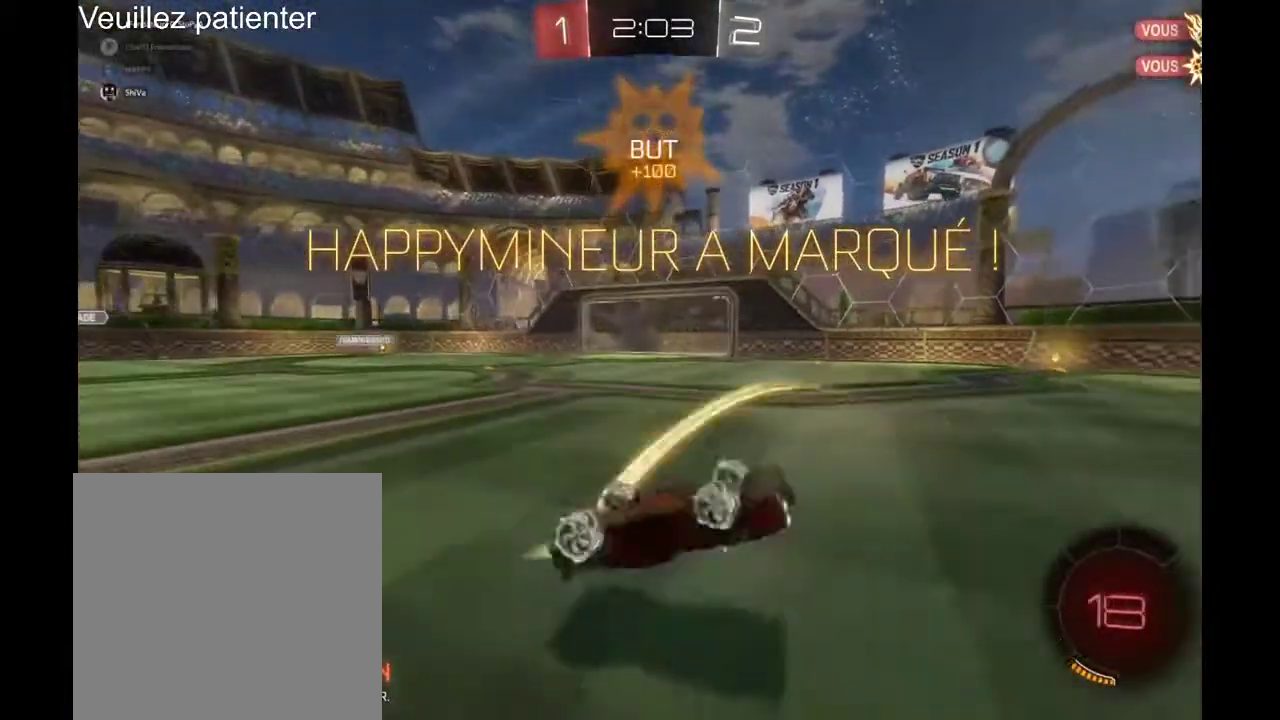
{"buttons": ["R2"], "left_stick": "up-left", "right_stick": "center", "events": []}
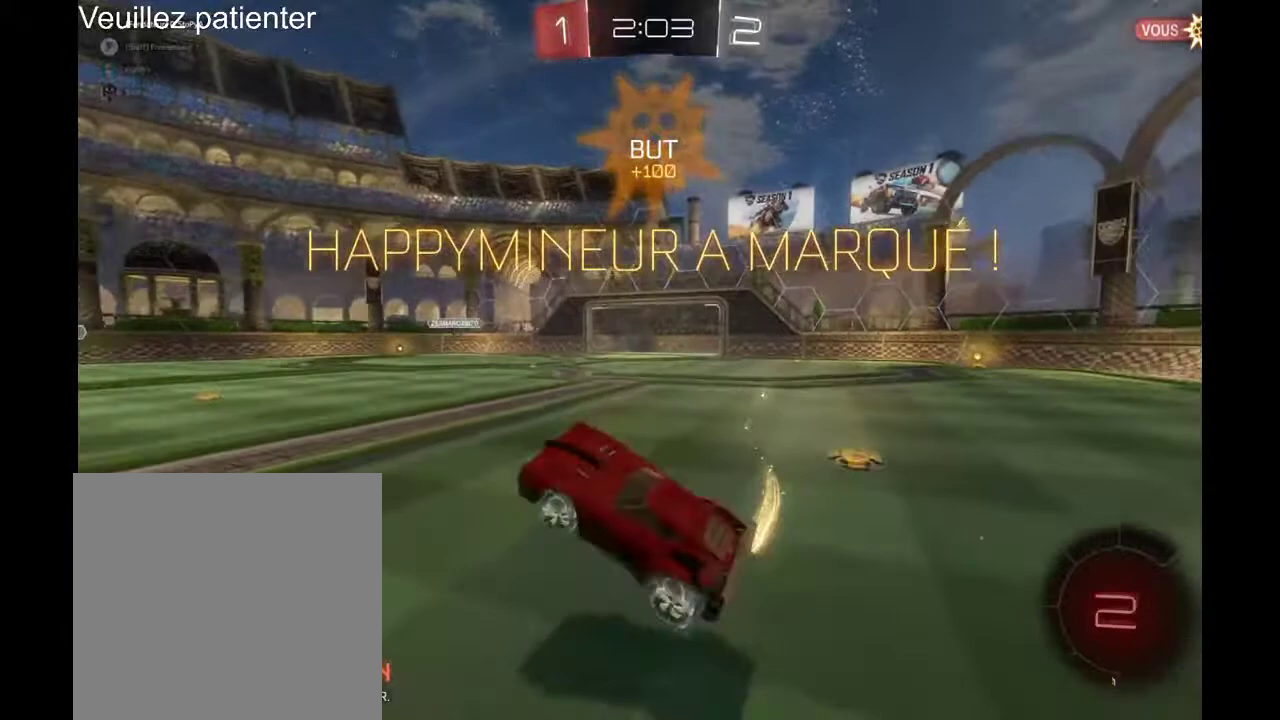
{"buttons": ["R2"], "left_stick": "center", "right_stick": "center", "events": [[167, "left_stick", "center"]]}
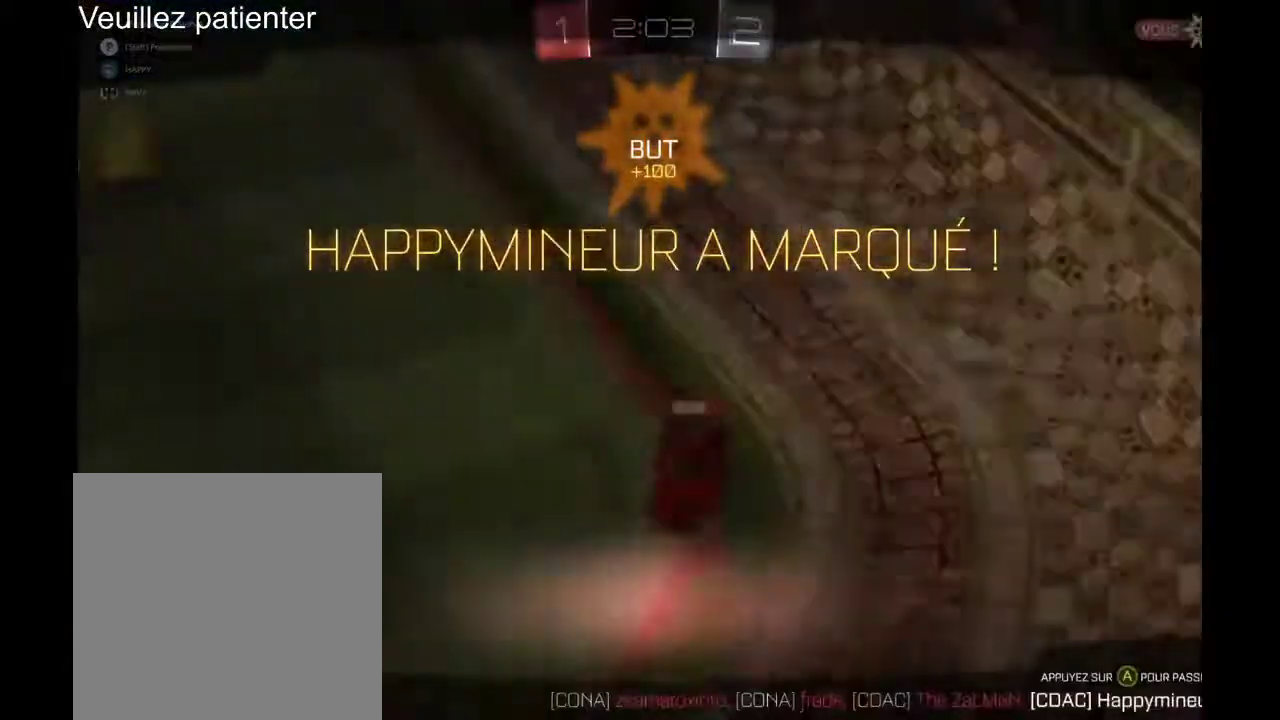
{"buttons": [], "left_stick": "center", "right_stick": "center", "events": [[467, "R2", "up"]]}
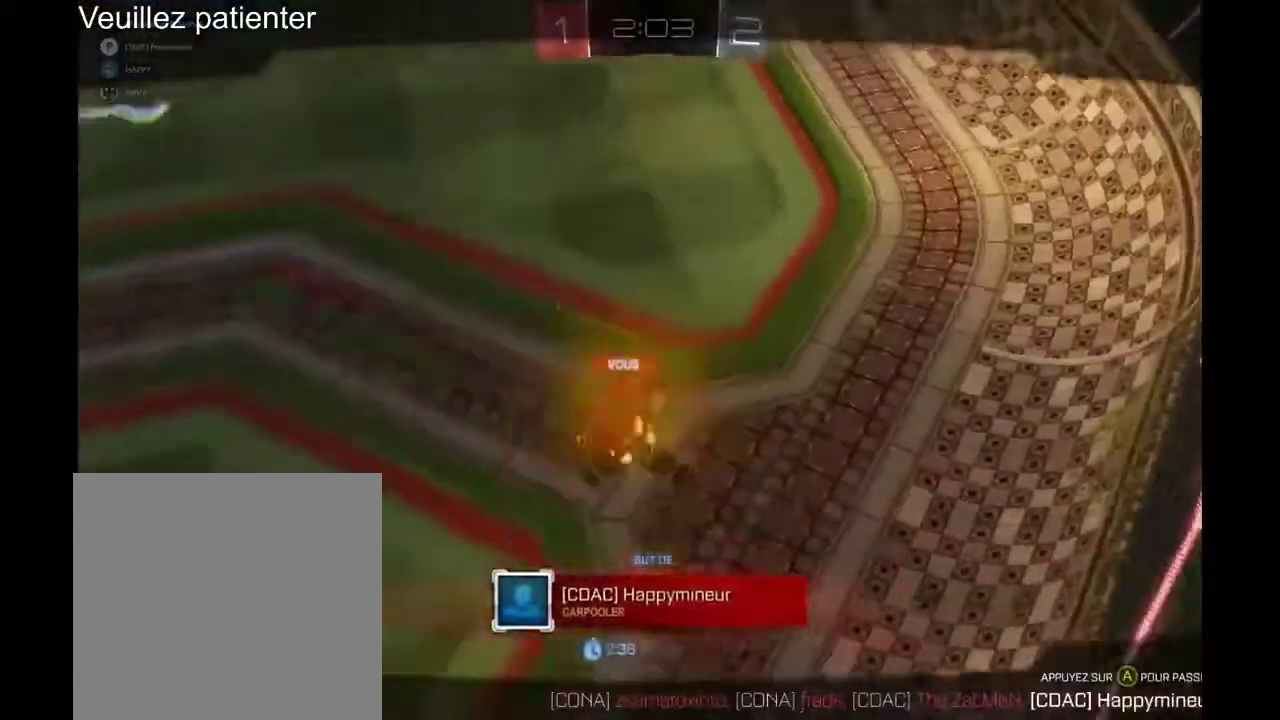
{"buttons": [], "left_stick": "center", "right_stick": "center", "events": []}
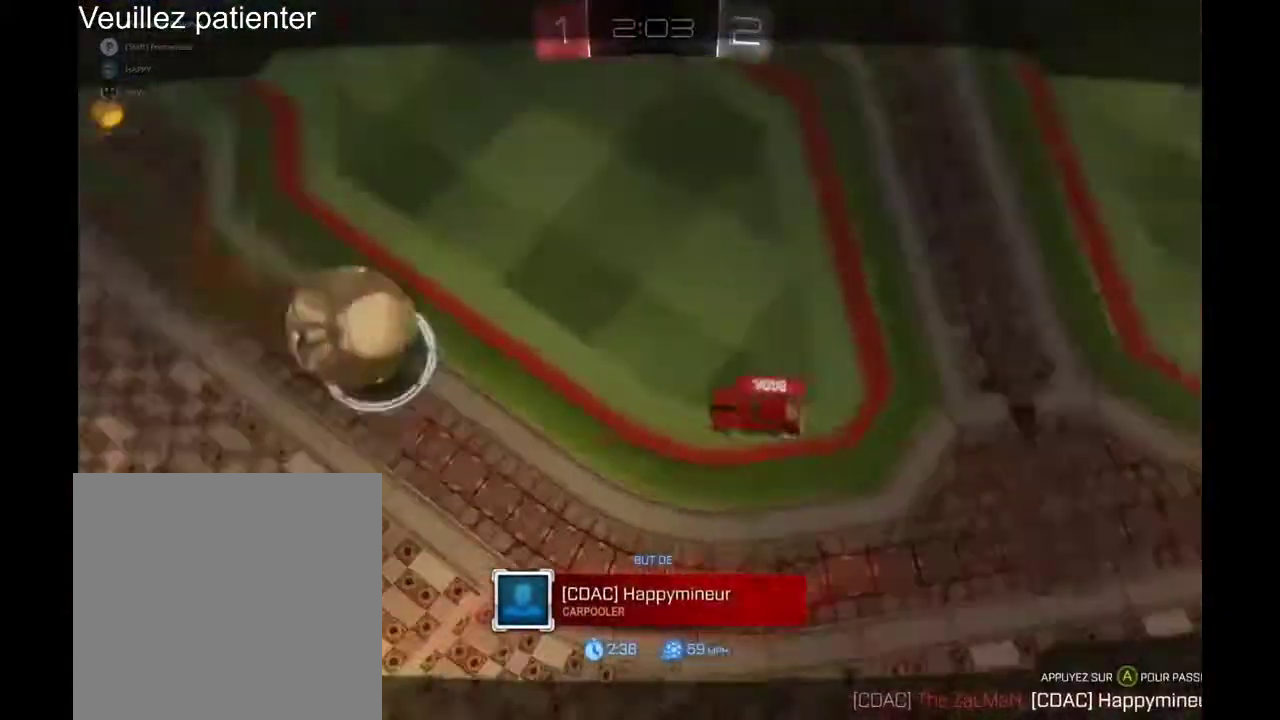
{"buttons": [], "left_stick": "center", "right_stick": "center", "events": []}
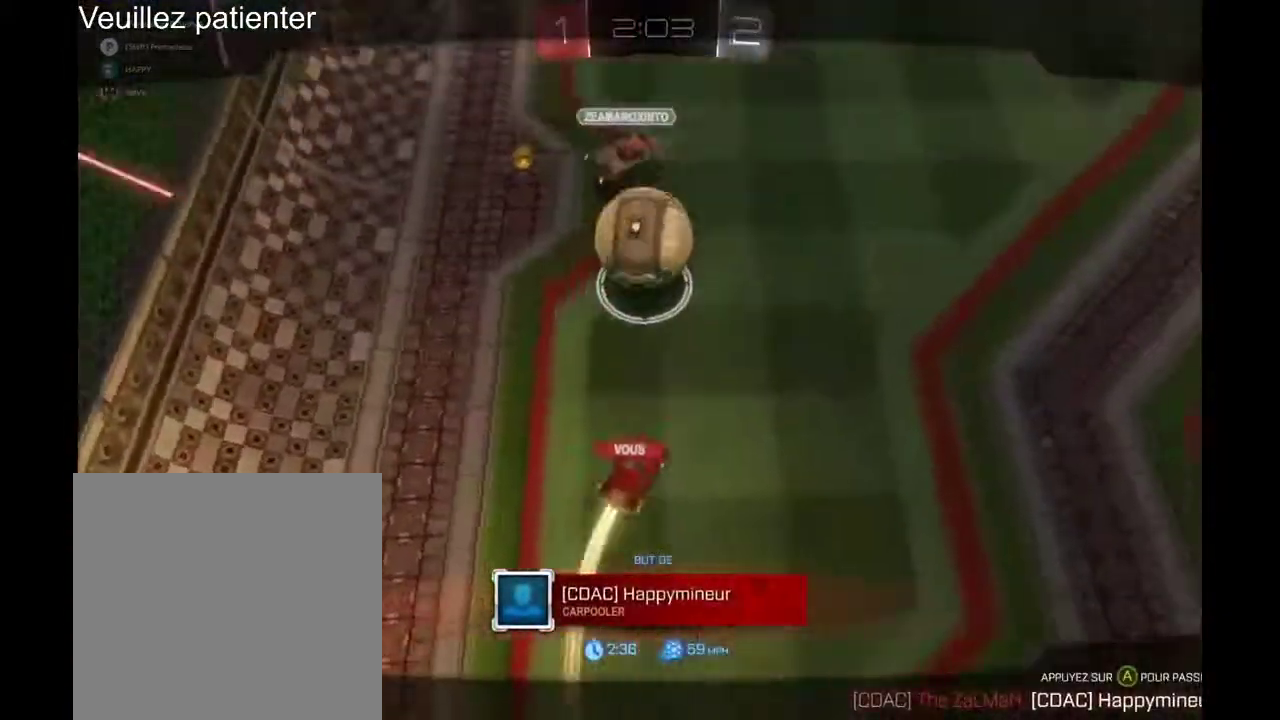
{"buttons": [], "left_stick": "center", "right_stick": "center", "events": []}
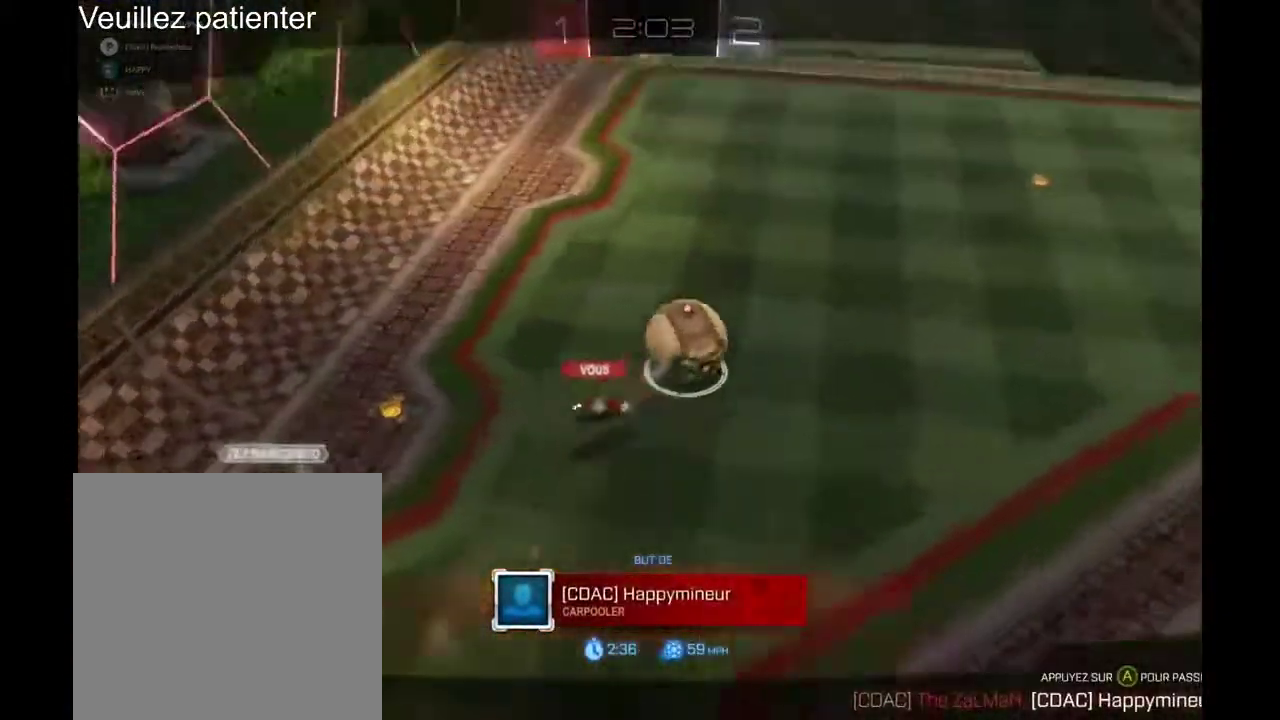
{"buttons": [], "left_stick": "center", "right_stick": "center", "events": []}
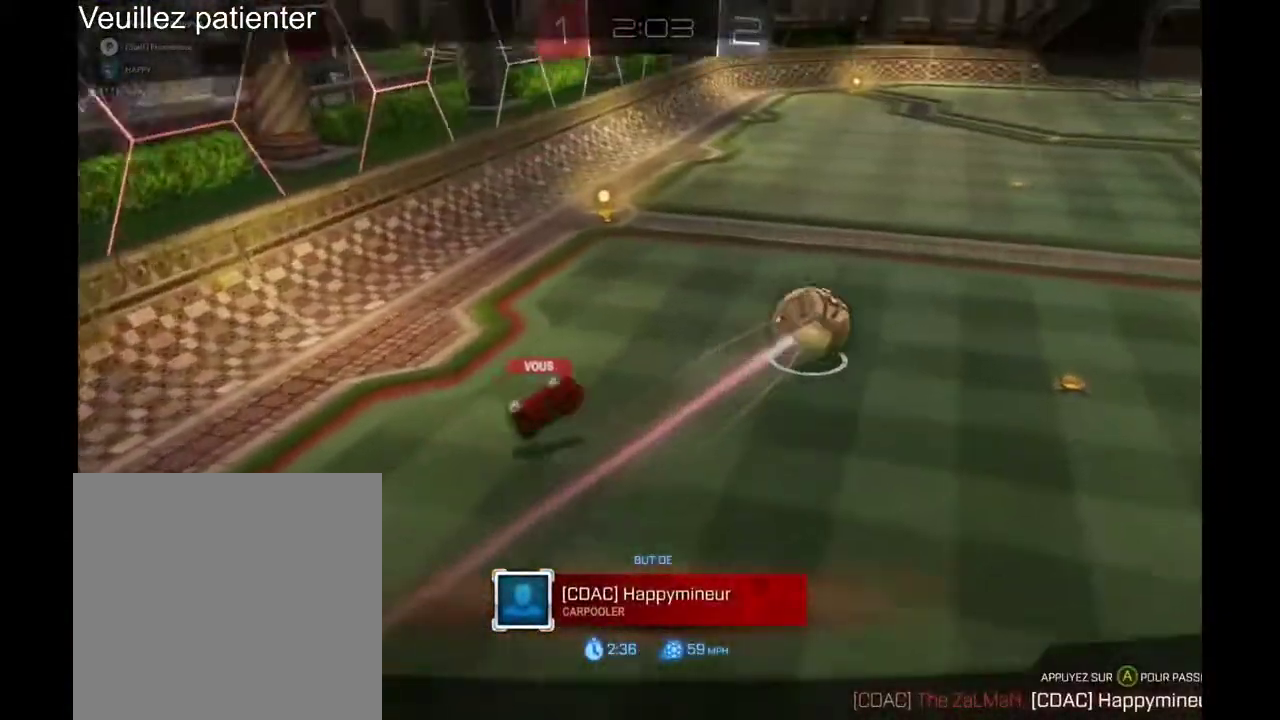
{"buttons": ["A"], "left_stick": "center", "right_stick": "center", "events": [[500, "A", "down"]]}
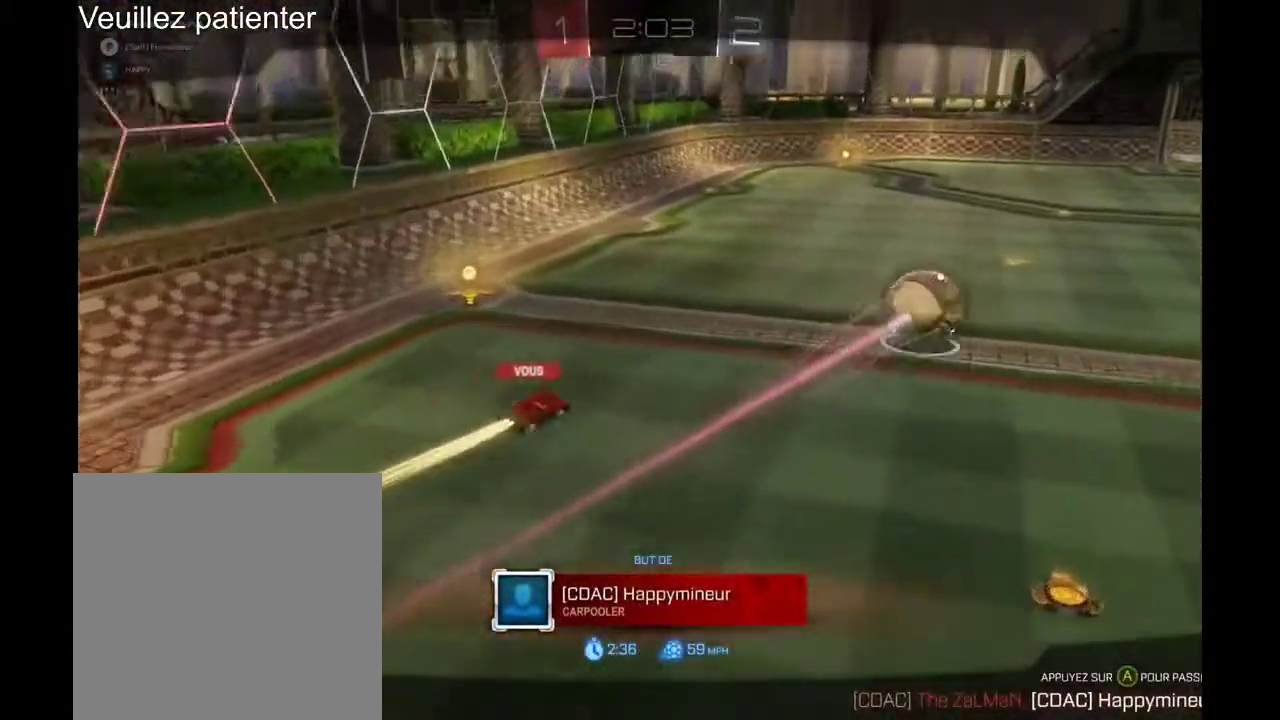
{"buttons": [], "left_stick": "center", "right_stick": "center", "events": [[67, "A", "up"]]}
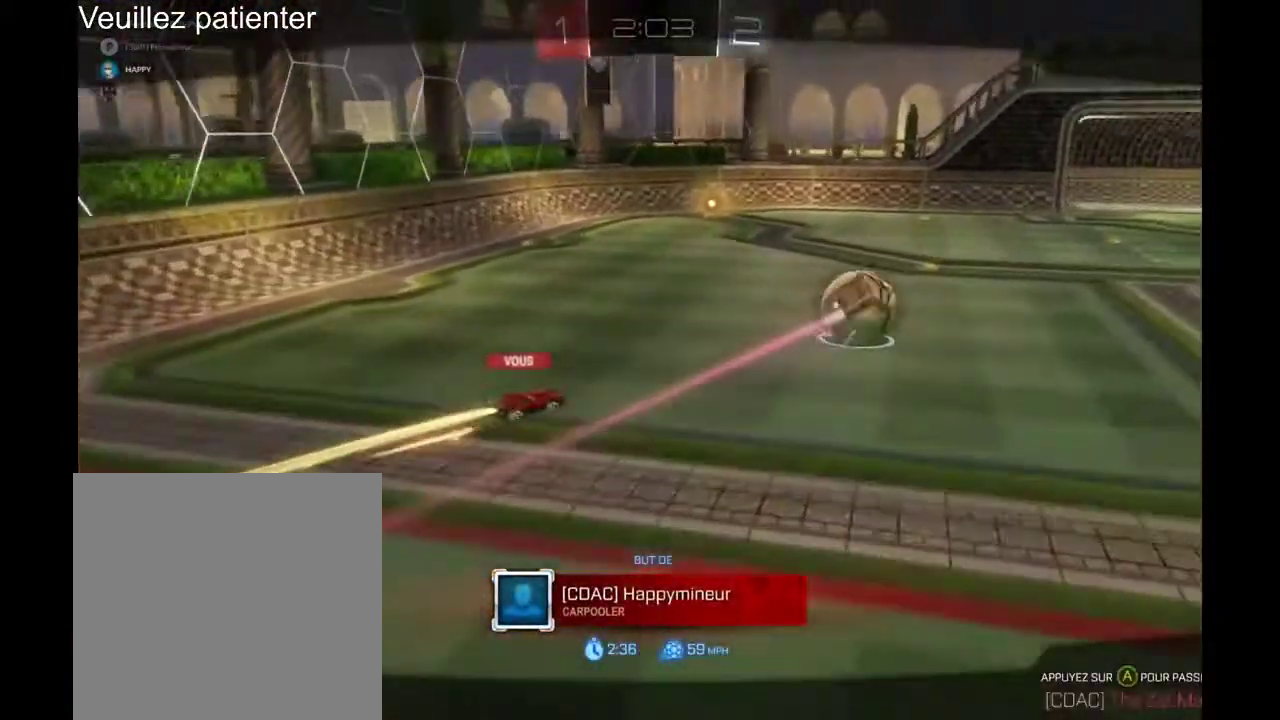
{"buttons": [], "left_stick": "center", "right_stick": "center", "events": []}
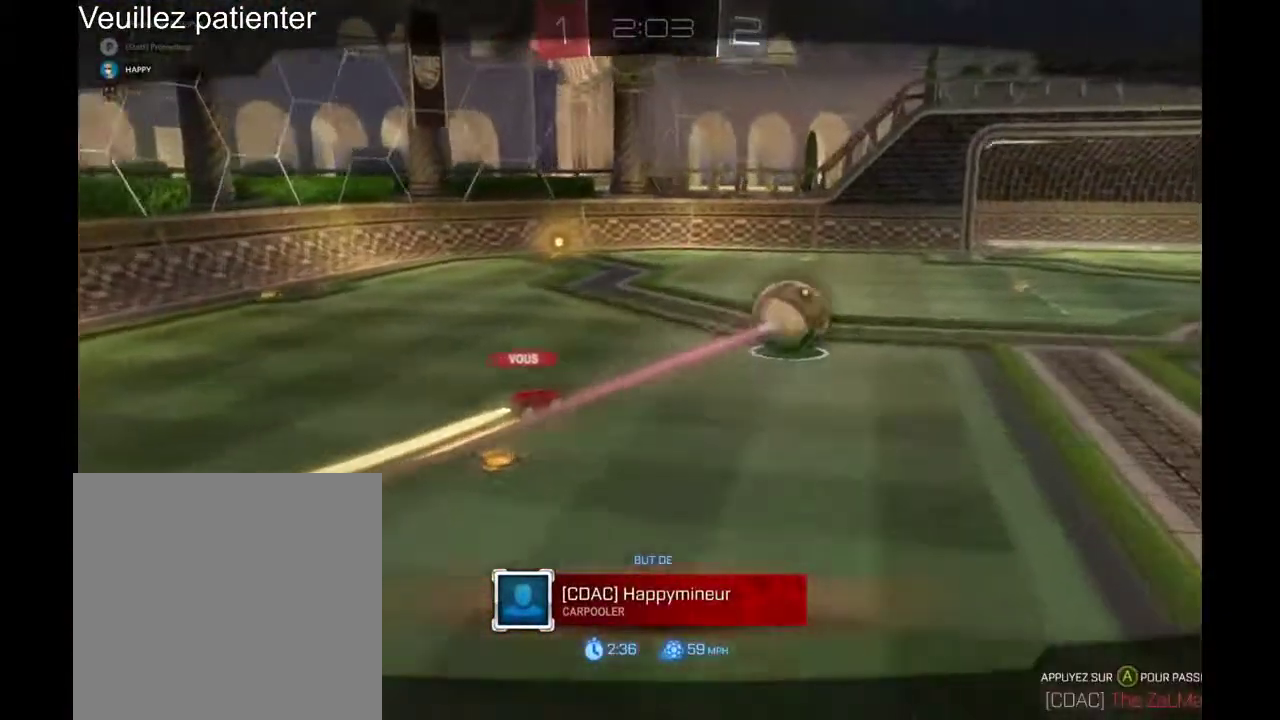
{"buttons": [], "left_stick": "center", "right_stick": "center", "events": []}
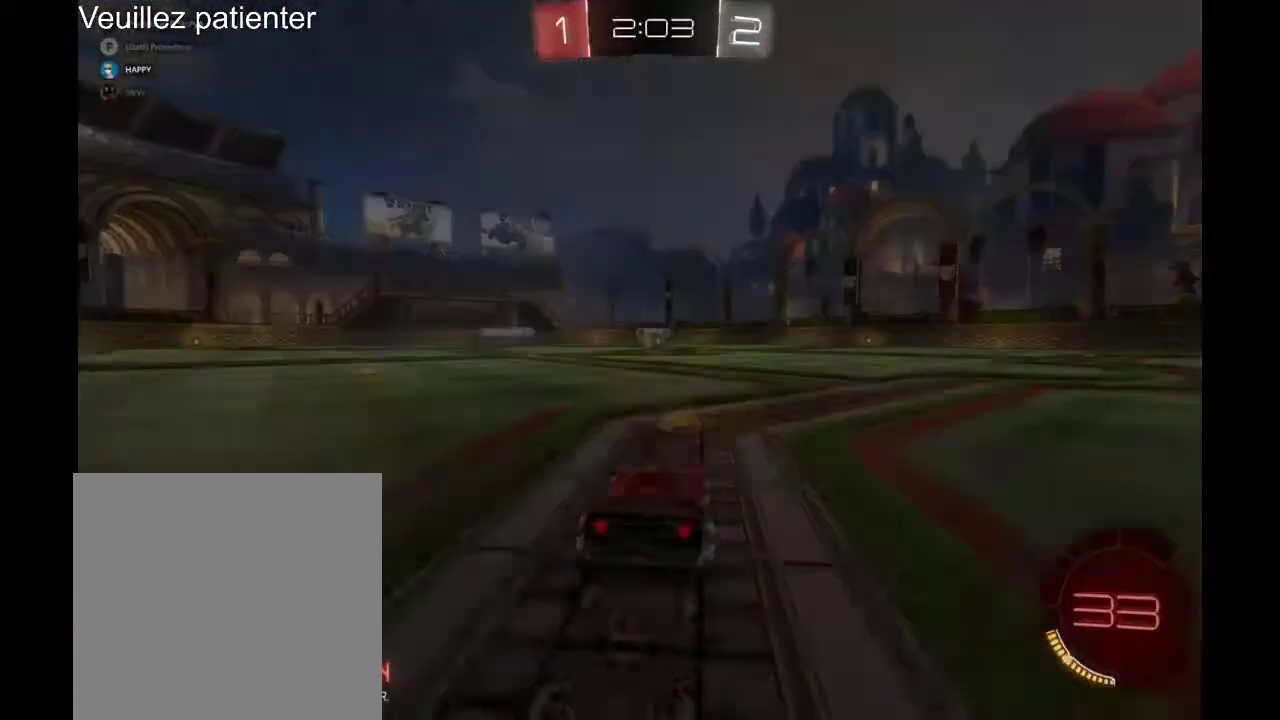
{"buttons": ["R2"], "left_stick": "center", "right_stick": "center", "events": [[433, "R2", "down"]]}
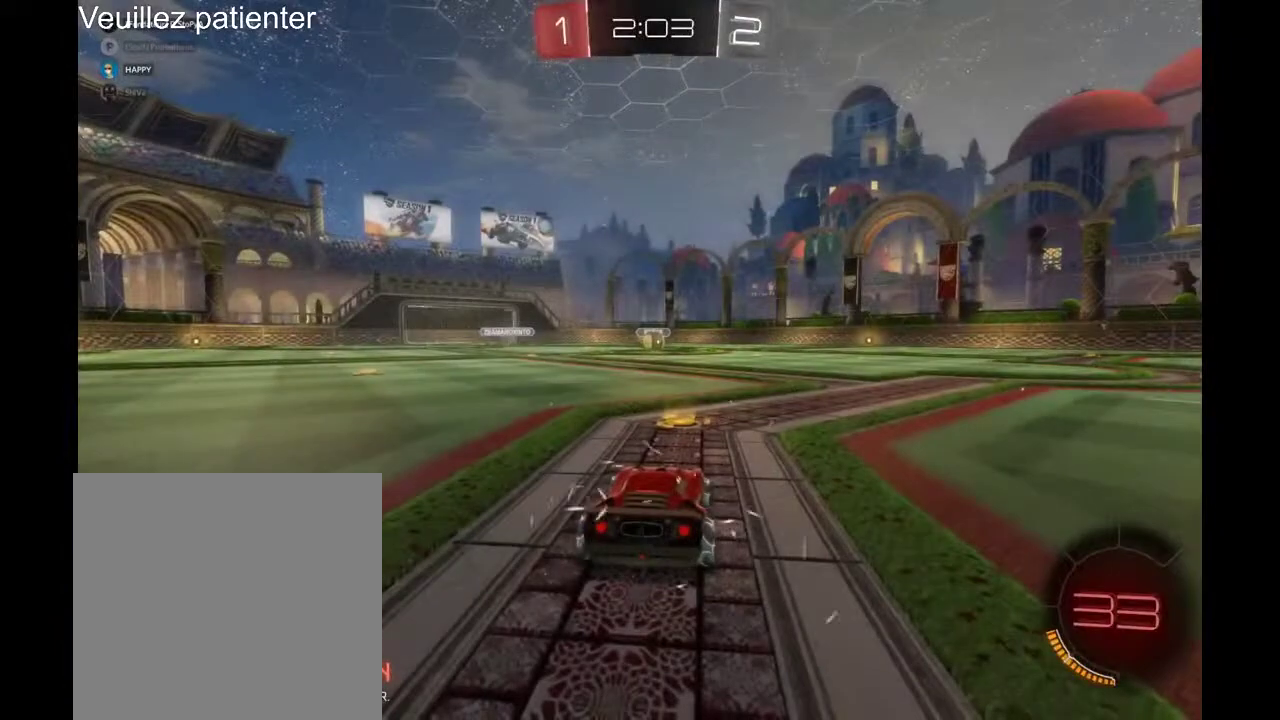
{"buttons": ["R2"], "left_stick": "center", "right_stick": "center", "events": []}
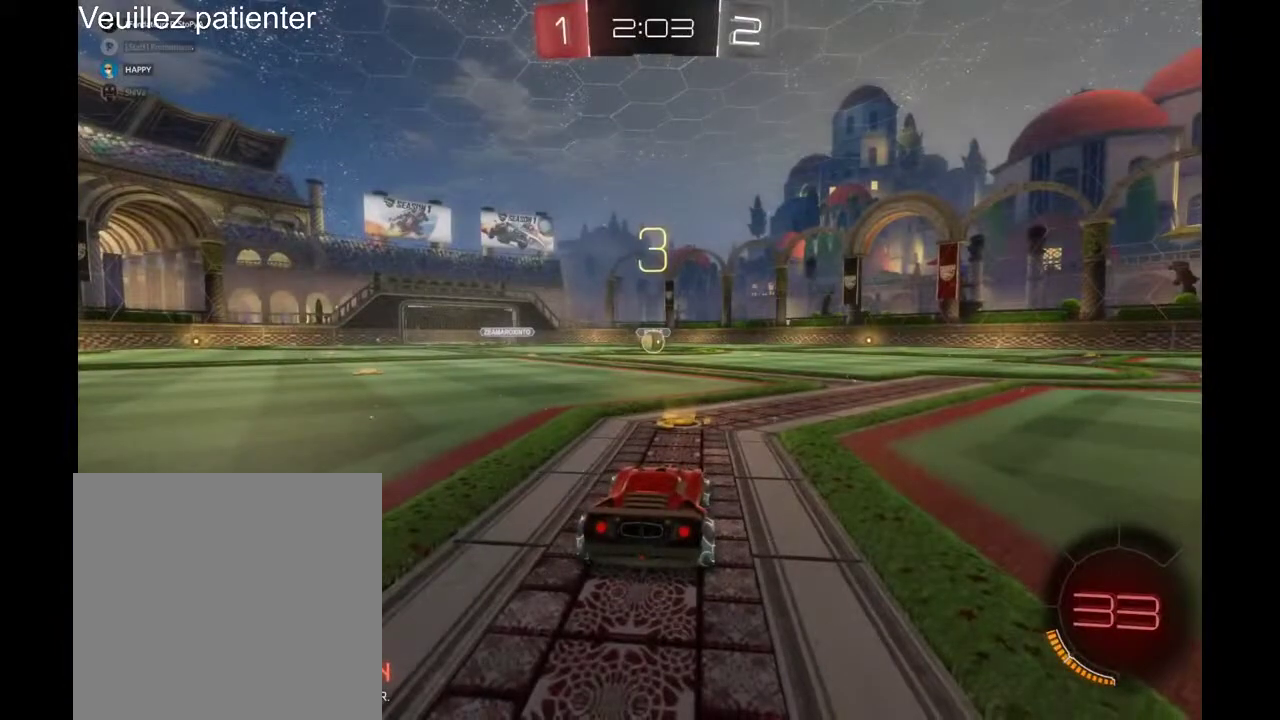
{"buttons": ["R2"], "left_stick": "center", "right_stick": "center", "events": []}
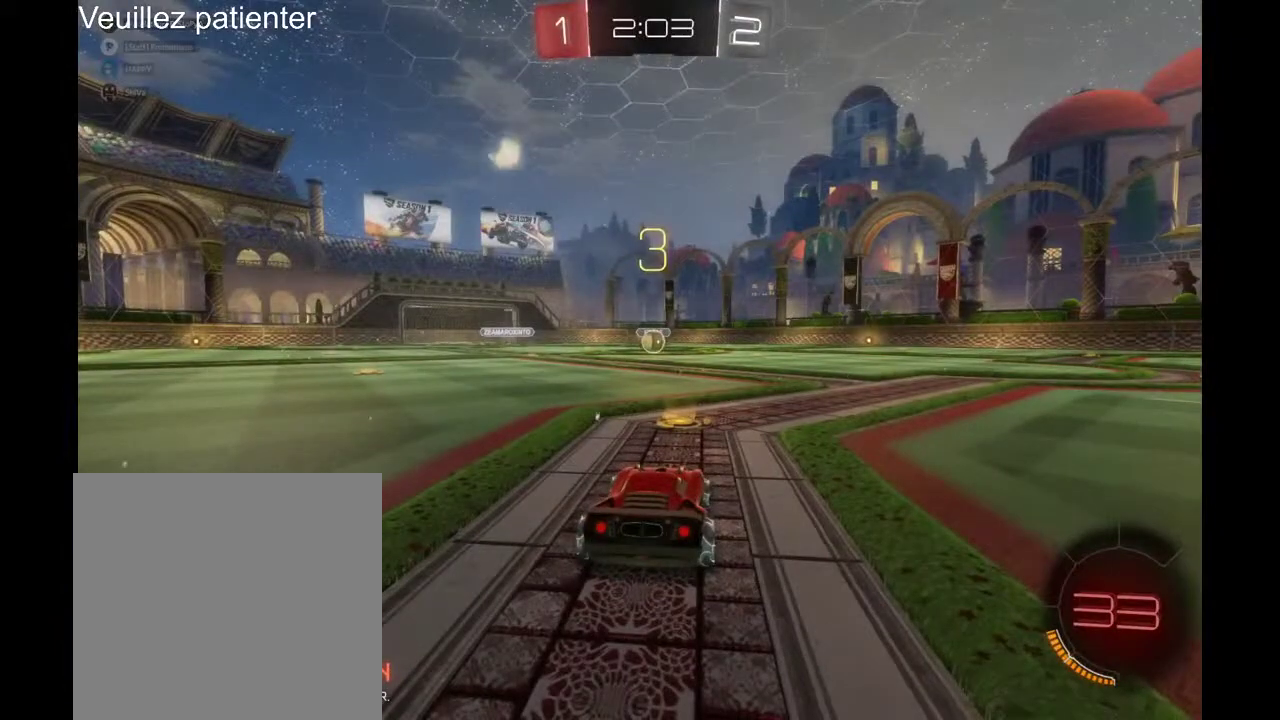
{"buttons": ["R2"], "left_stick": "left", "right_stick": "center", "events": [[100, "left_stick", "left"]]}
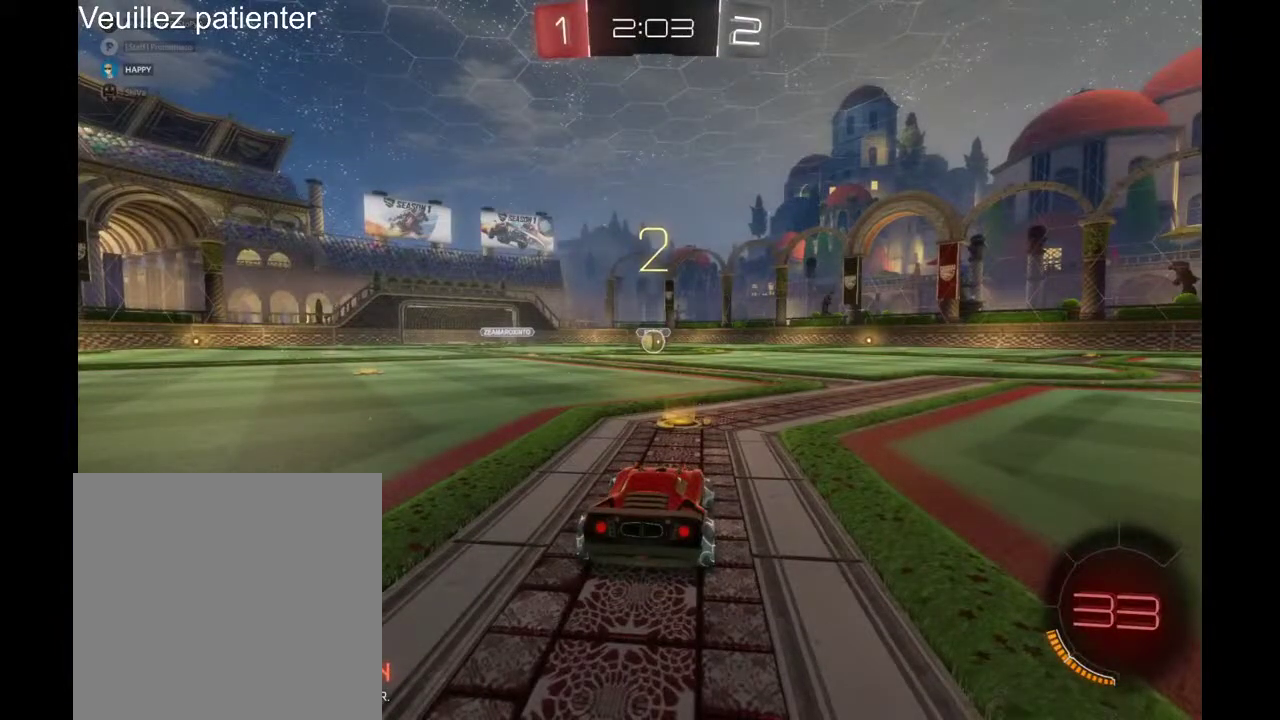
{"buttons": ["R2"], "left_stick": "left", "right_stick": "center", "events": []}
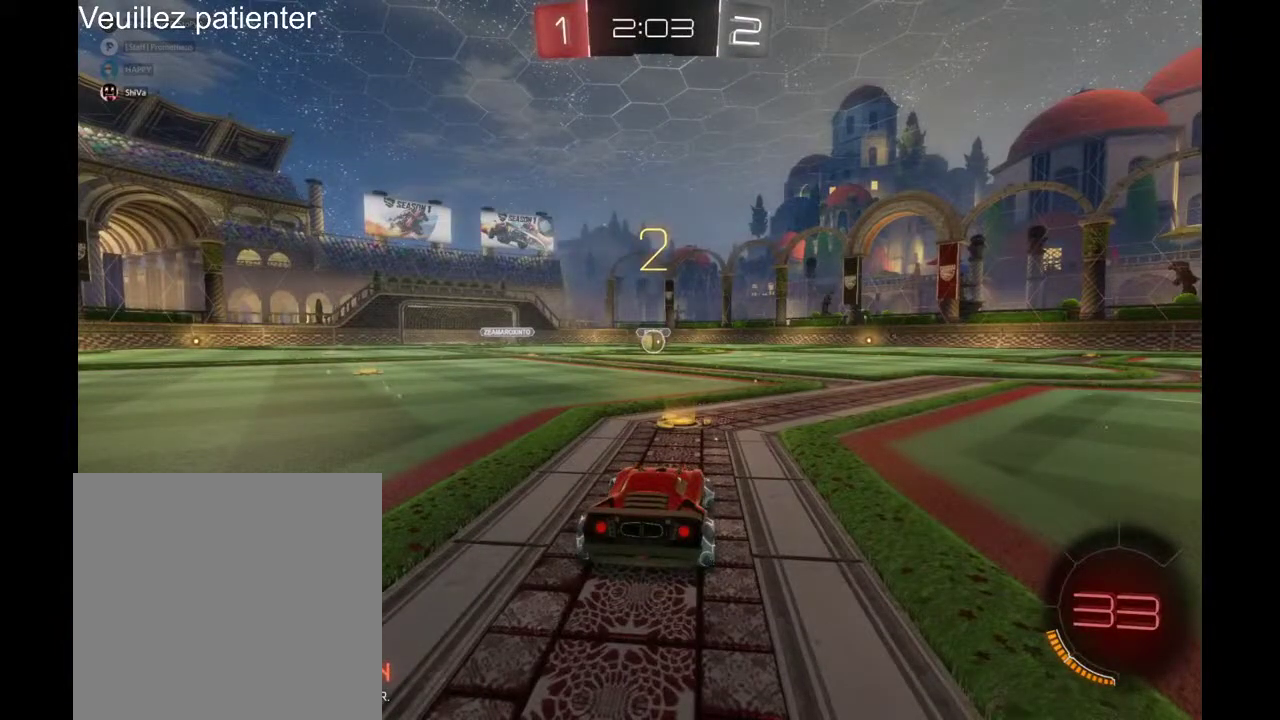
{"buttons": ["R2"], "left_stick": "center", "right_stick": "center", "events": [[67, "left_stick", "center"], [300, "left_stick", "left"], [467, "left_stick", "center"]]}
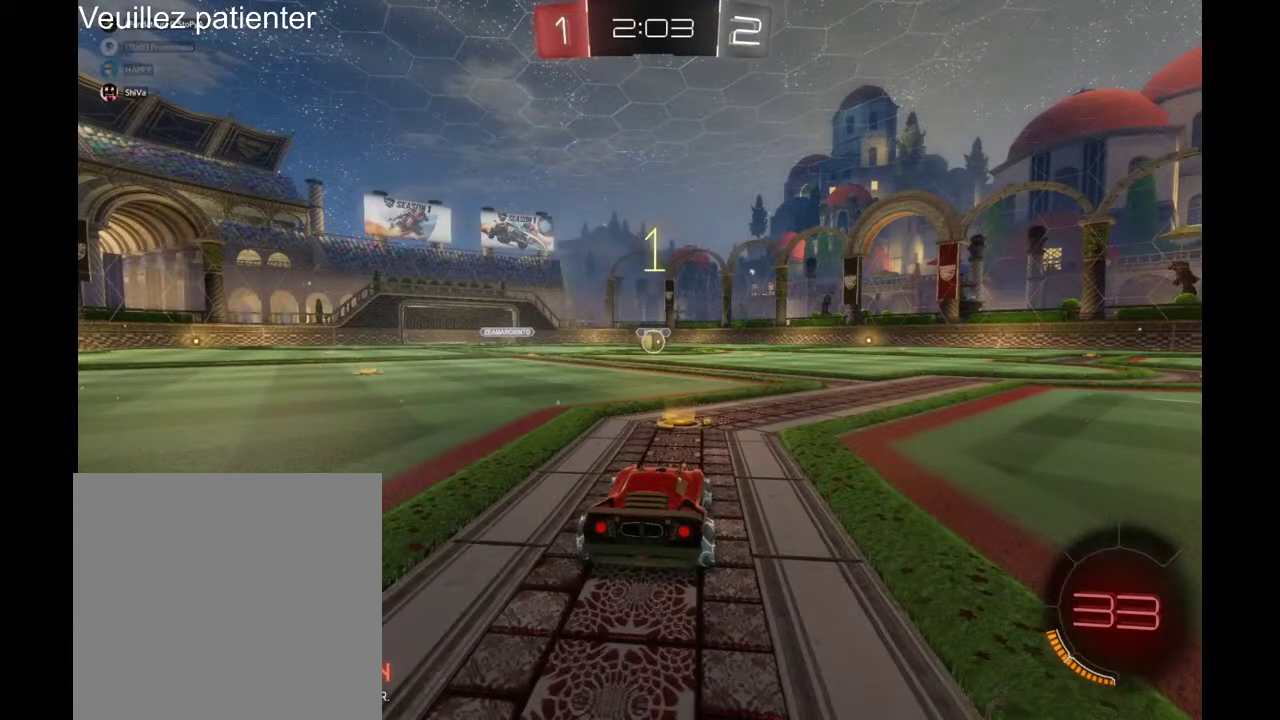
{"buttons": ["R2"], "left_stick": "center", "right_stick": "center", "events": [[33, "left_stick", "left"], [233, "left_stick", "center"], [333, "left_stick", "left"], [467, "left_stick", "center"]]}
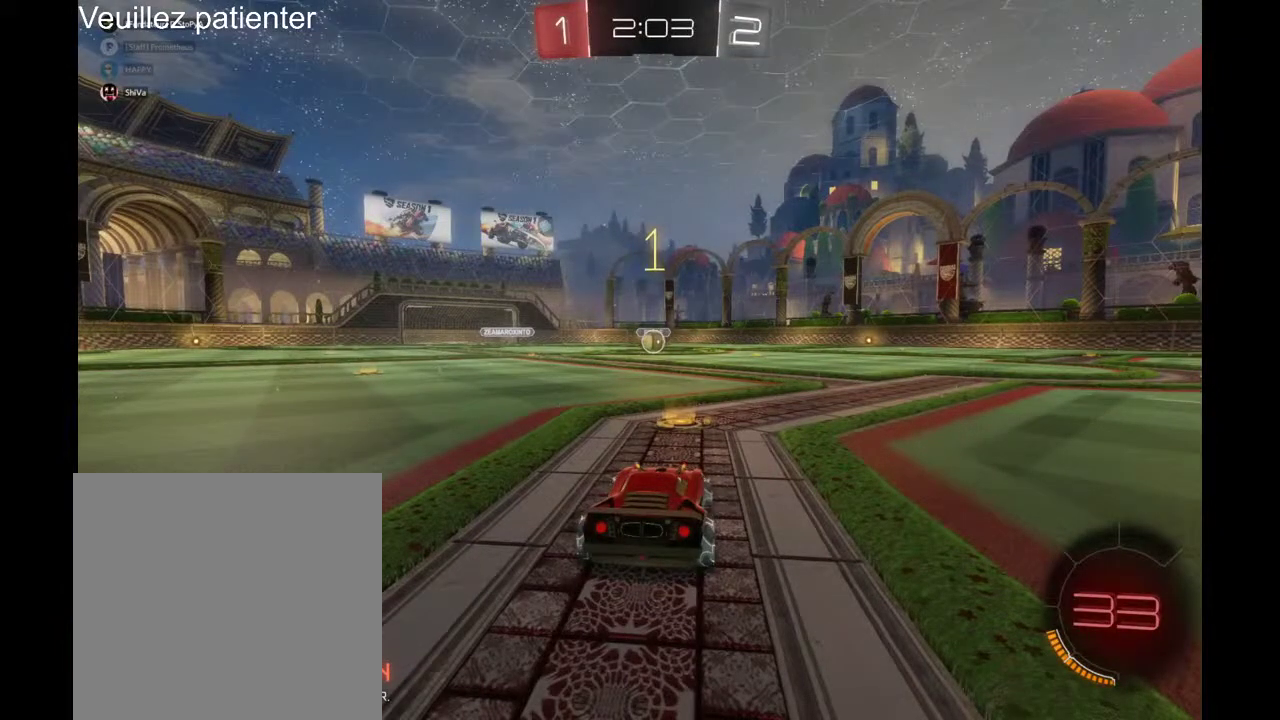
{"buttons": ["R2"], "left_stick": "center", "right_stick": "center", "events": [[267, "left_stick", "left"], [367, "left_stick", "center"]]}
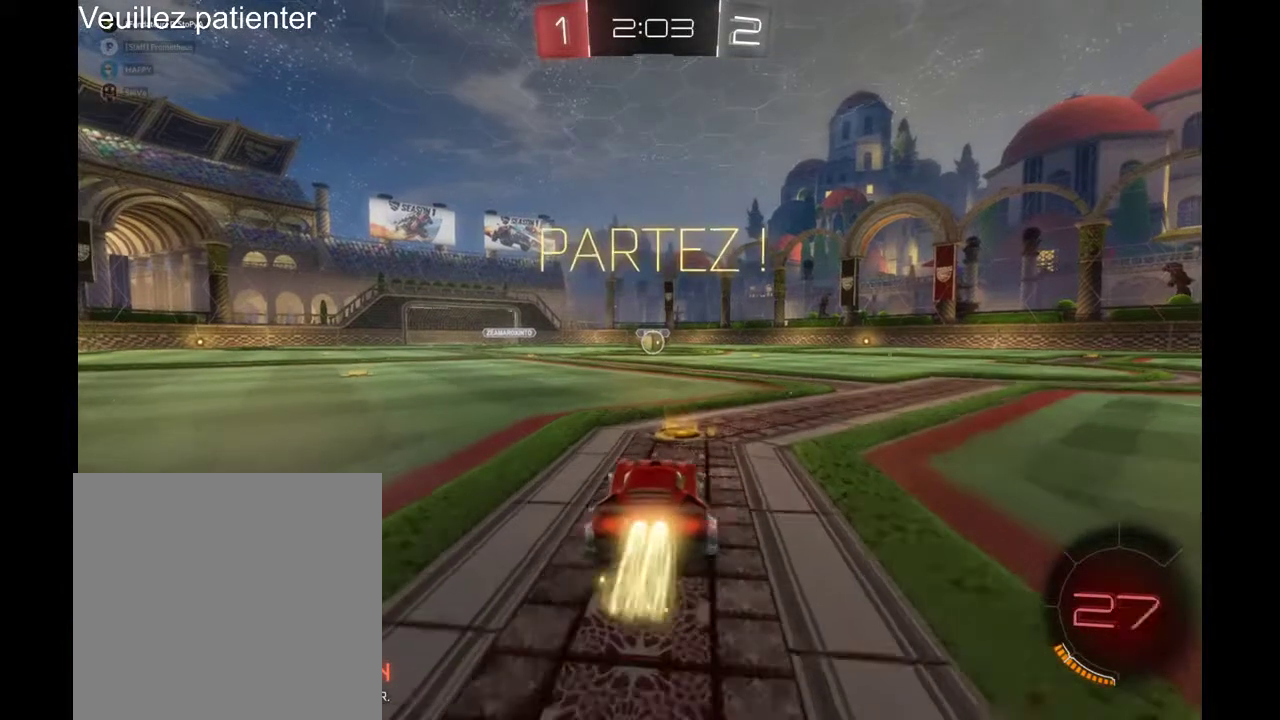
{"buttons": ["R2"], "left_stick": "center", "right_stick": "center", "events": [[333, "left_stick", "left"], [400, "left_stick", "center"]]}
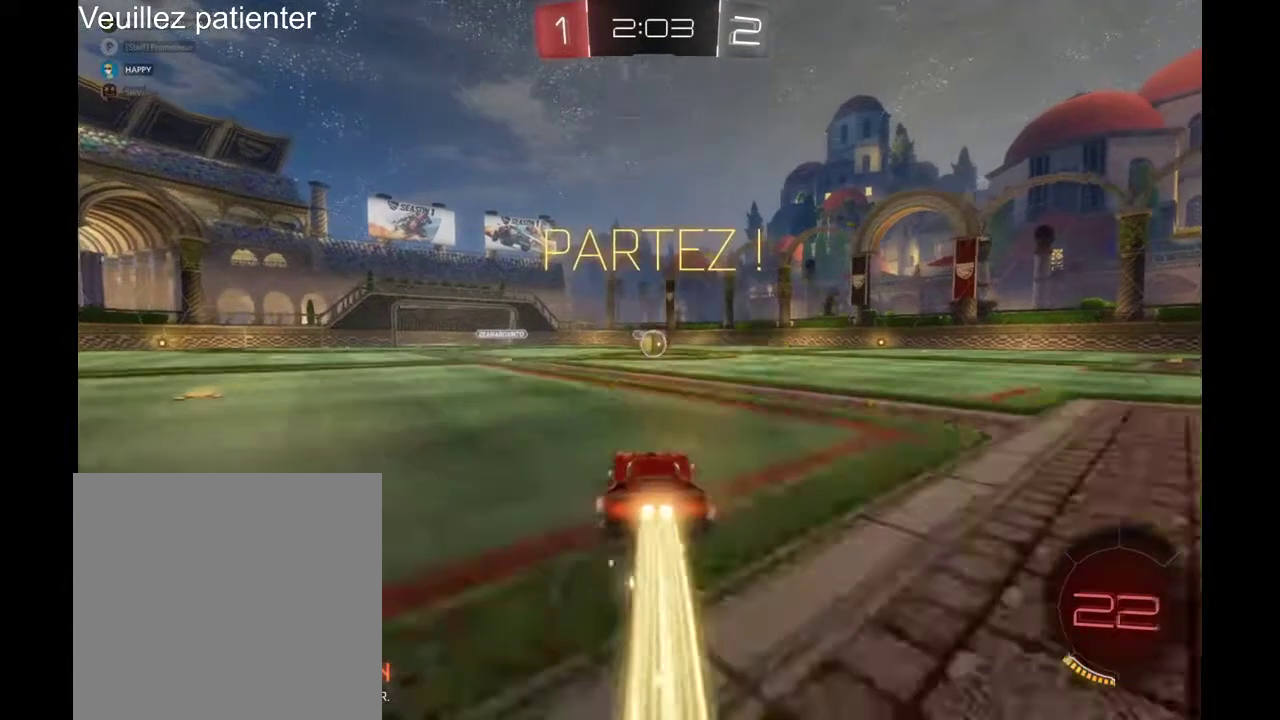
{"buttons": ["R2"], "left_stick": "center", "right_stick": "center", "events": []}